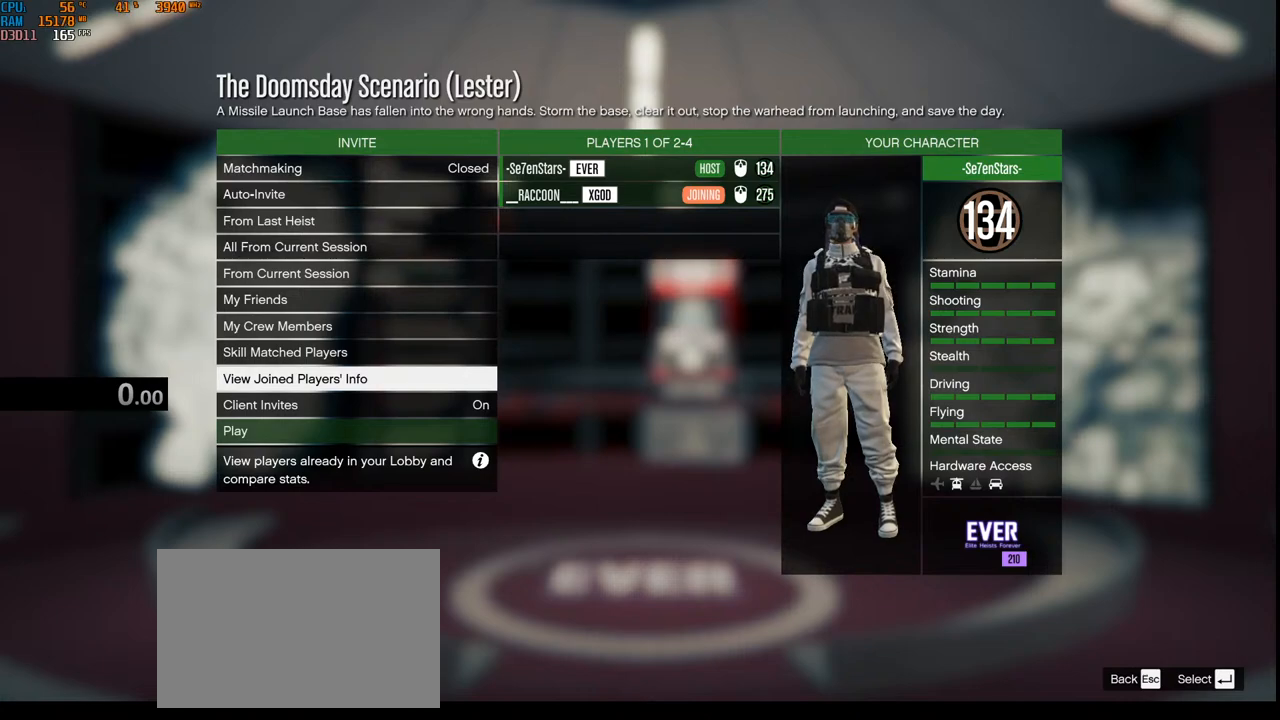
Gameplay with keyboard and mouse; each line is a JSON object with the keys and mouse buttons held at the frame after it. "events" lists presses ("down") and releases ("up") of "1", "2", "3", "4", "5", "a", "alt", "b", "c", "ctrl", "d", "e", "f", "g", "q", "r", "s", "shift", "space", "t", "tab", "v", "w", "x", "z", "mouse_left", "mouse_wheel", "mouse_right", "mouse_mb4" and "mouse_mb5" between this image and that frame as [ms after this image, input, new state], when the widget could be followed in between. "mouse_left", "mouse_wheel", "mouse_right", "mouse_mb4", "mouse_mb5" = the "left", "wheel", "right", "mb4", "mb5" buttons of the "mouse" list. No other keys are recorded. "wheel" means that the mouse wheel is clicked or scrolled. Not read: mouse_move.
{"keys": ["alt", "tab"], "mouse": [], "events": [[367, "alt", "down"], [500, "tab", "down"]]}
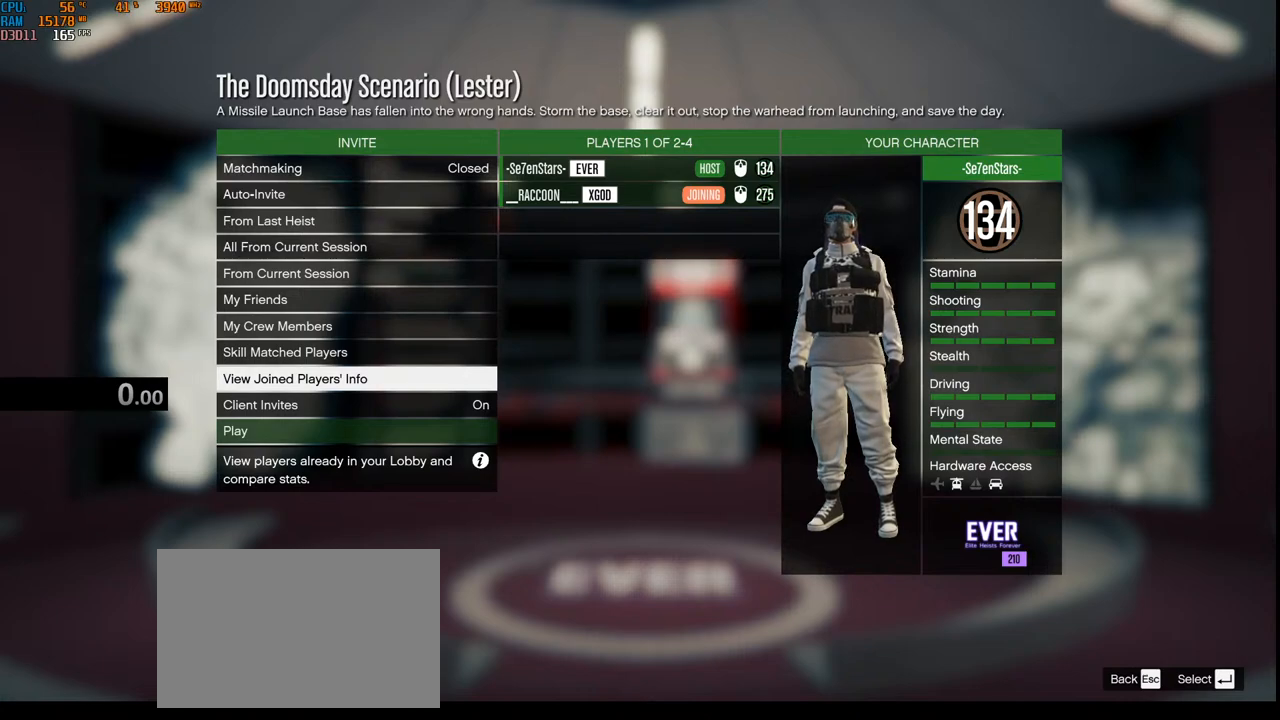
{"keys": [], "mouse": [], "events": [[167, "tab", "up"], [434, "alt", "up"]]}
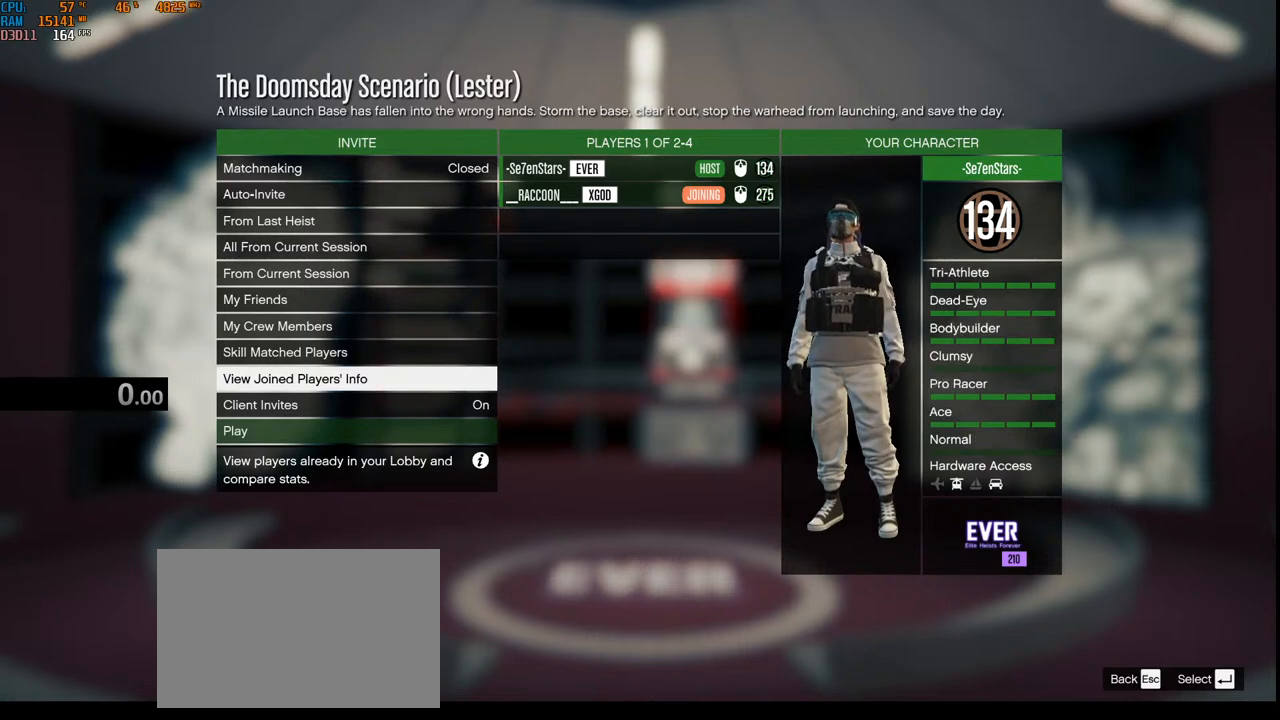
{"keys": [], "mouse": [], "events": []}
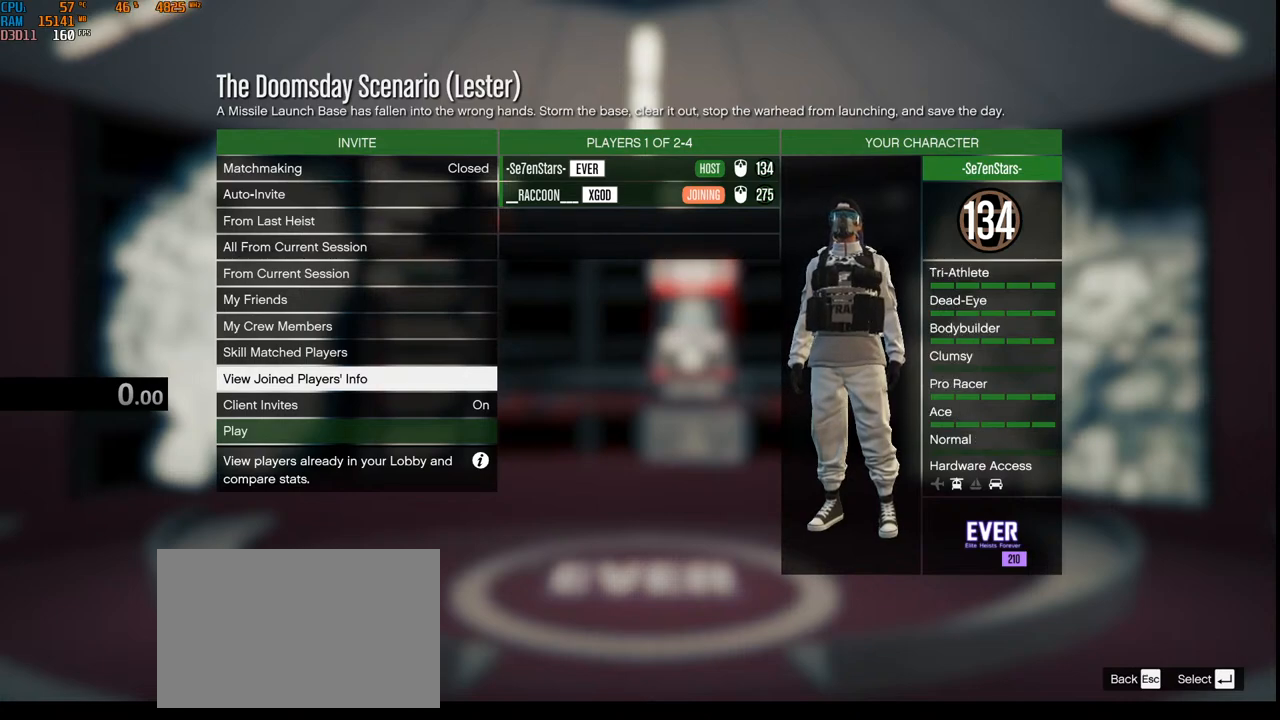
{"keys": [], "mouse": [], "events": [[317, "mouse_left", "down"], [400, "mouse_left", "up"]]}